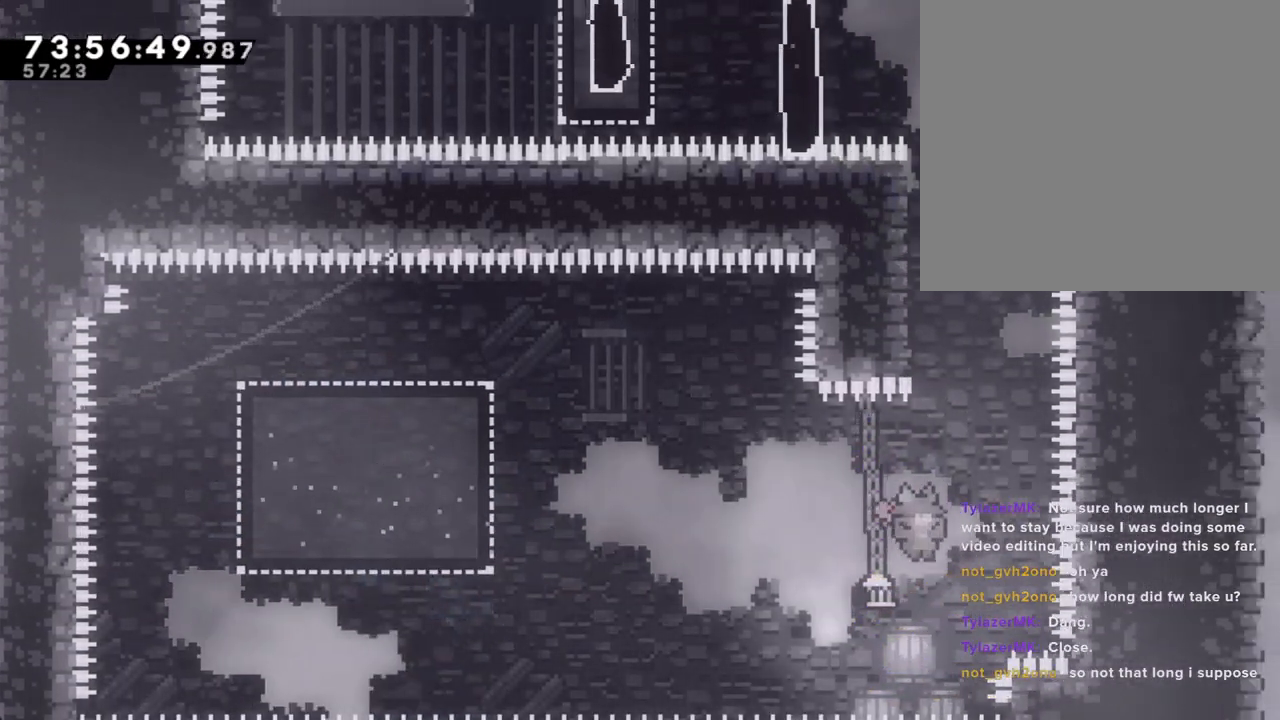
Gameplay with a controller (Nintendo layout); each line is a JSON object with the inputs held at the frame after it. "events" lists button and stick changes between this image and that frame as [ms after this image, input, new state], when the widget could be followed in between. Not read: HOME L1 L3 R1 R3.
{"buttons": ["A"], "left_stick": "left", "right_stick": "center", "events": [[50, "X", "down"], [217, "X", "up"], [318, "left_stick", "left"], [335, "A", "down"]]}
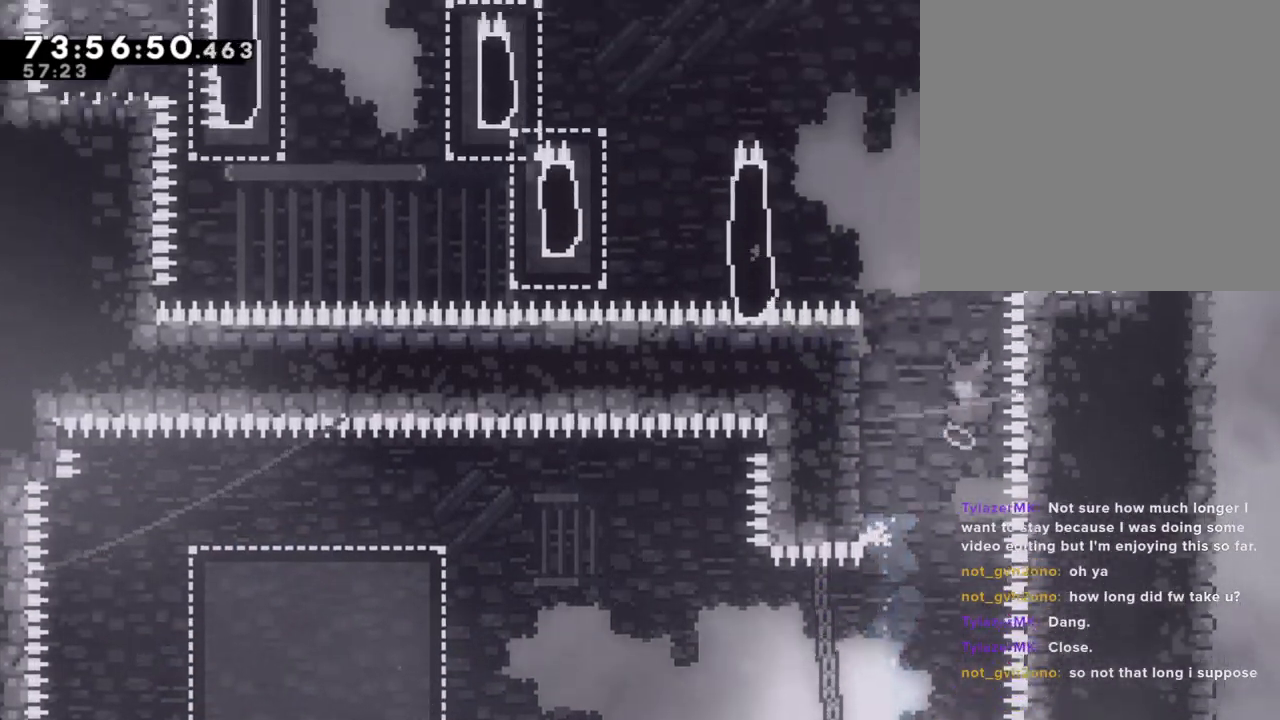
{"buttons": ["R2"], "left_stick": "up-left", "right_stick": "center", "events": [[352, "left_stick", "up-left"], [369, "R2", "down"], [402, "A", "up"]]}
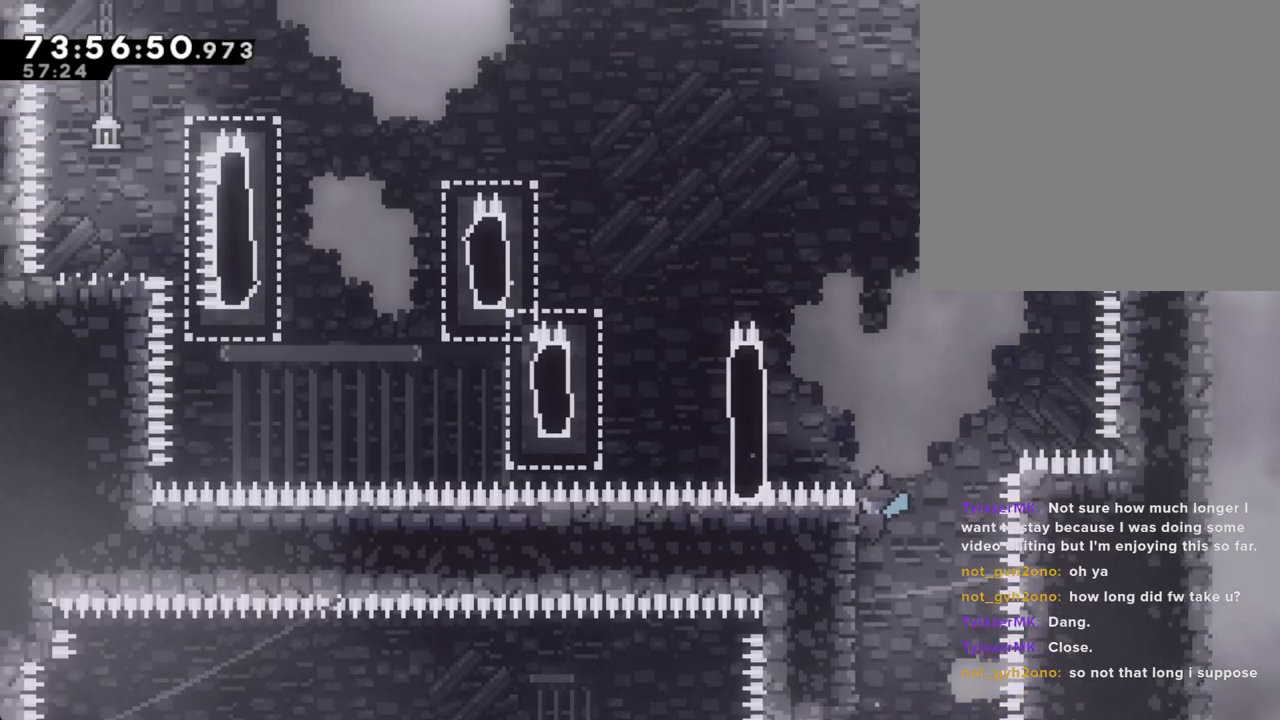
{"buttons": ["R2"], "left_stick": "up-left", "right_stick": "down-left", "events": [[50, "A", "down"], [452, "A", "up"], [502, "right_stick", "down-left"]]}
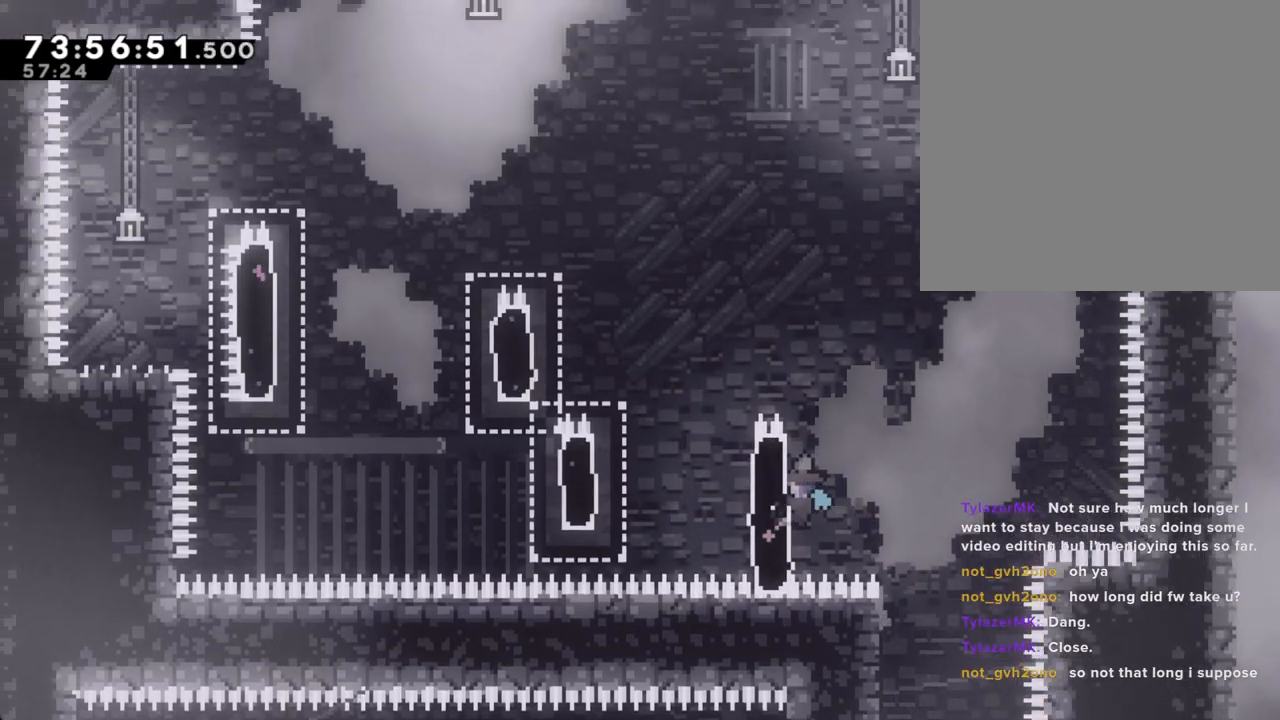
{"buttons": ["A", "R2"], "left_stick": "left", "right_stick": "center", "events": [[101, "right_stick", "center"], [419, "A", "down"], [453, "left_stick", "left"]]}
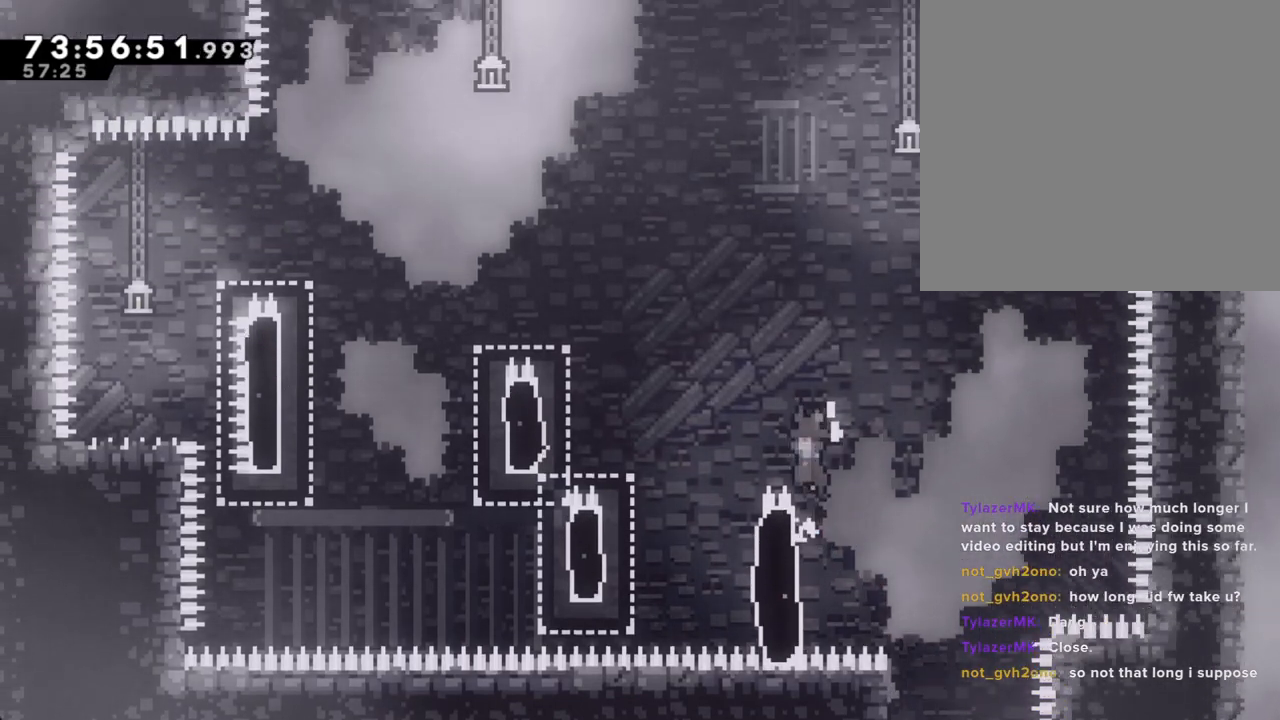
{"buttons": [], "left_stick": "right", "right_stick": "center", "events": [[235, "A", "up"], [235, "left_stick", "center"], [235, "right_stick", "down"], [251, "R2", "up"], [318, "right_stick", "center"], [335, "left_stick", "right"]]}
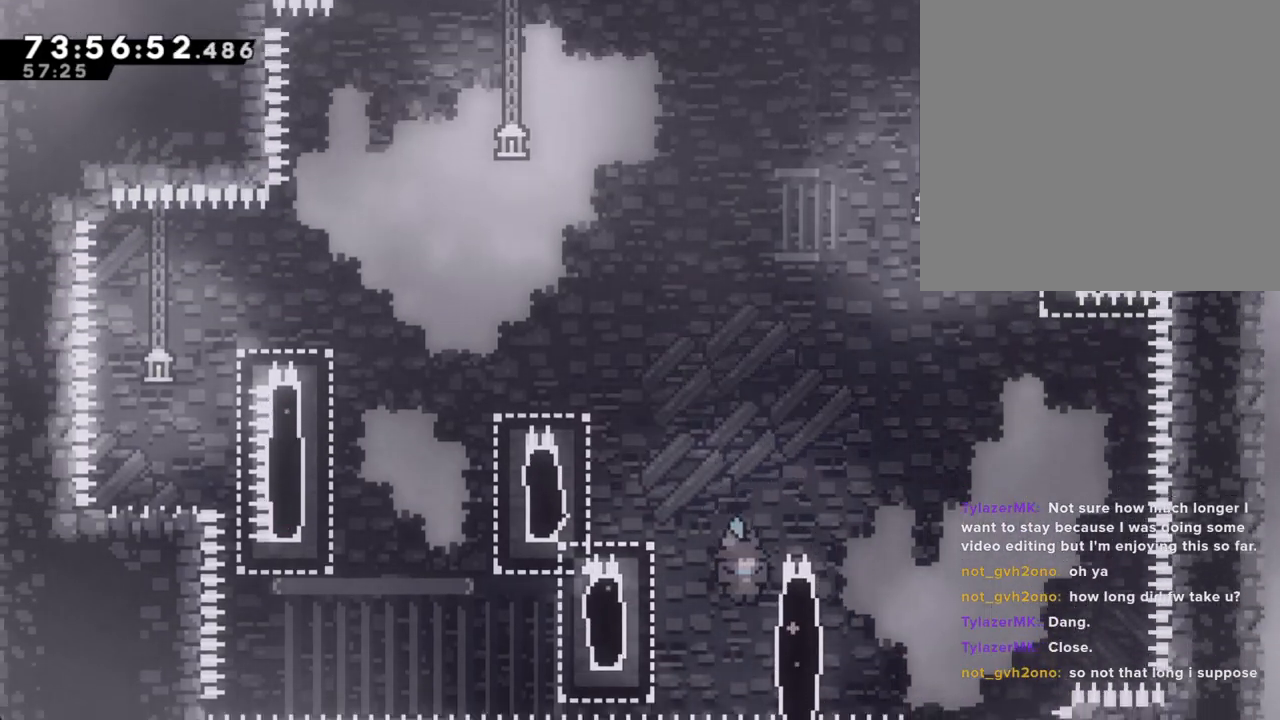
{"buttons": ["A"], "left_stick": "left", "right_stick": "center", "events": [[33, "A", "down"], [50, "left_stick", "left"]]}
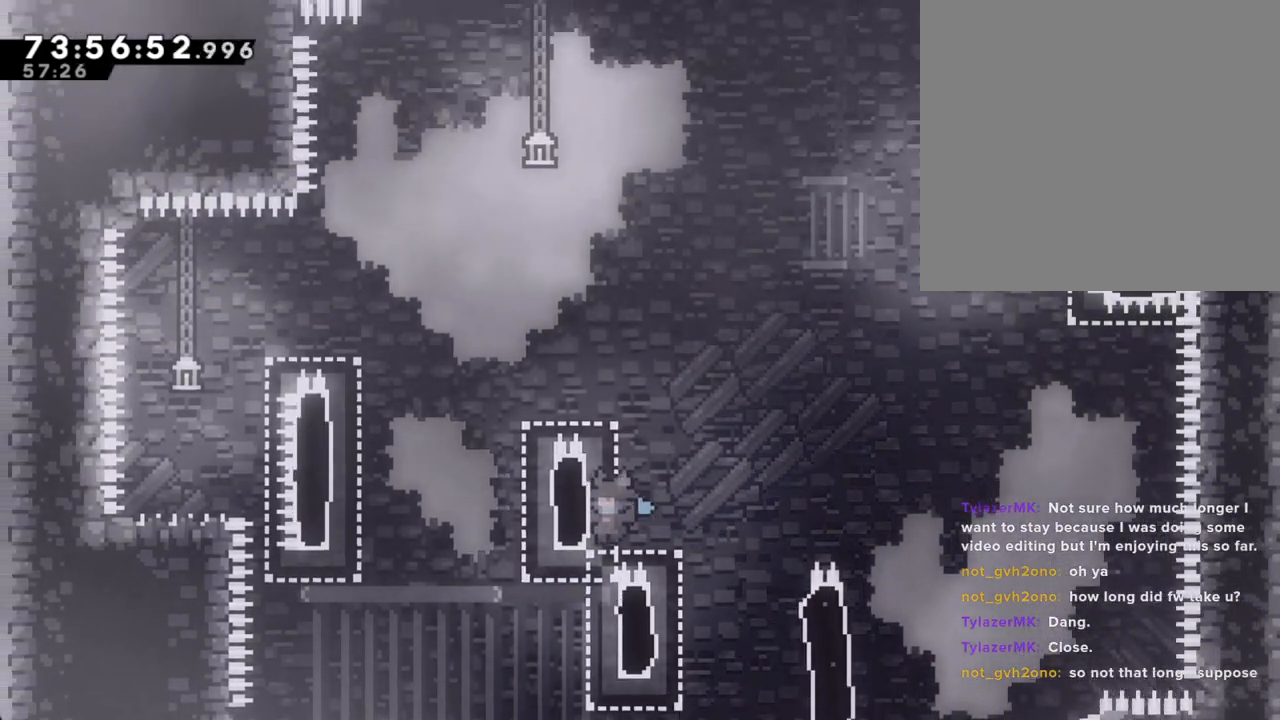
{"buttons": ["A"], "left_stick": "right", "right_stick": "center", "events": [[50, "A", "up"], [50, "left_stick", "center"], [251, "A", "down"], [251, "left_stick", "right"]]}
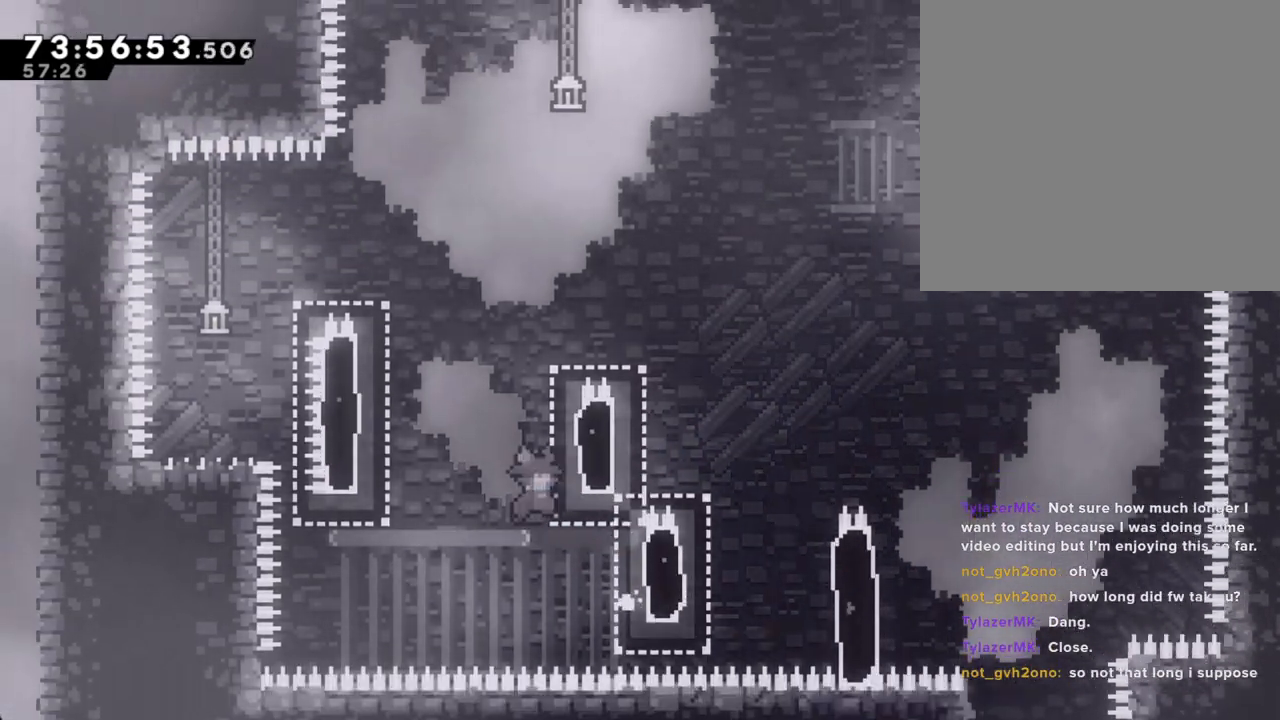
{"buttons": ["A"], "left_stick": "right", "right_stick": "center", "events": [[201, "A", "up"], [201, "left_stick", "center"], [285, "A", "down"], [352, "left_stick", "right"]]}
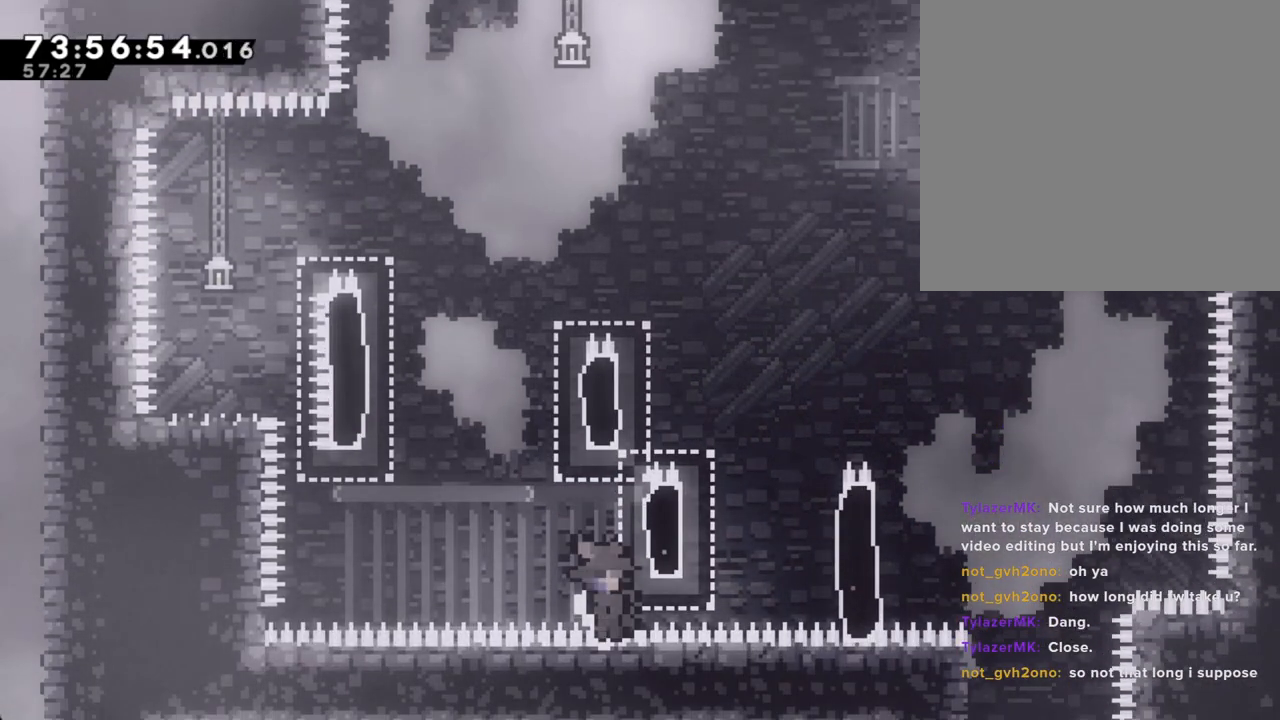
{"buttons": ["A"], "left_stick": "center", "right_stick": "center", "events": [[117, "A", "up"], [218, "A", "down"], [218, "left_stick", "center"], [402, "A", "up"], [469, "A", "down"]]}
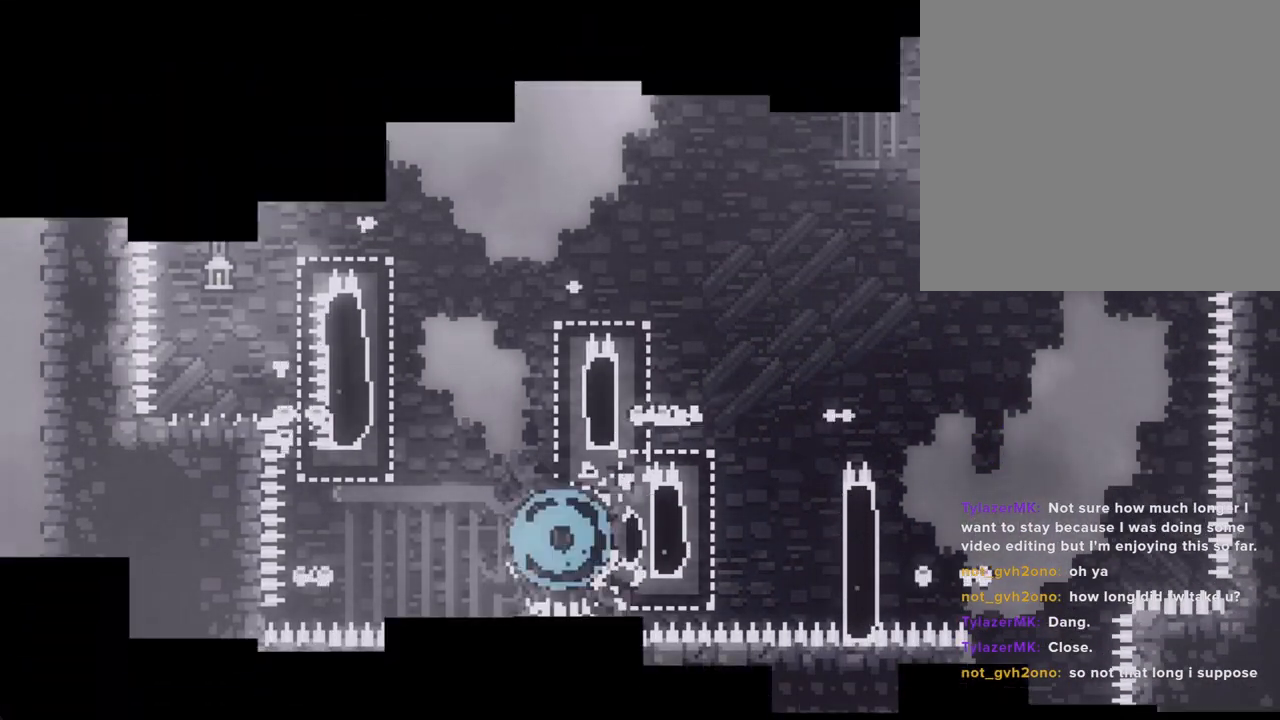
{"buttons": [], "left_stick": "center", "right_stick": "center", "events": [[151, "A", "up"]]}
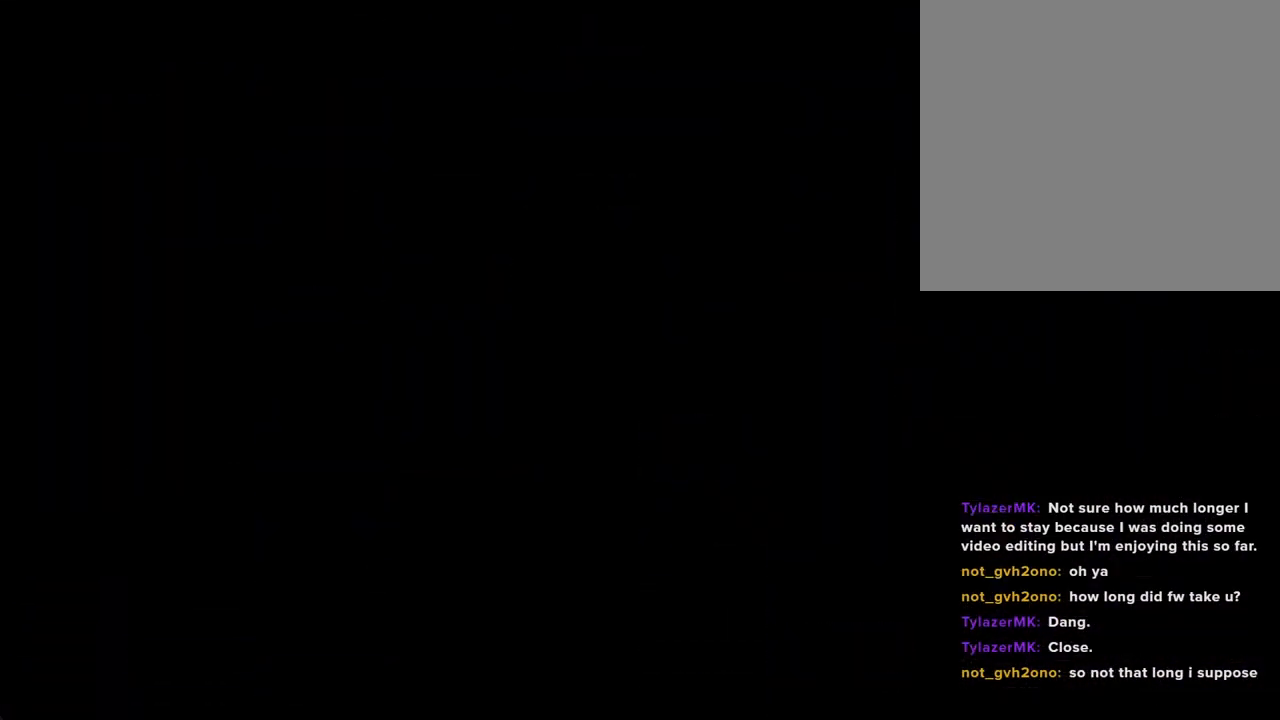
{"buttons": ["A"], "left_stick": "up-left", "right_stick": "center", "events": [[352, "left_stick", "left"], [385, "A", "down"], [486, "left_stick", "up-left"]]}
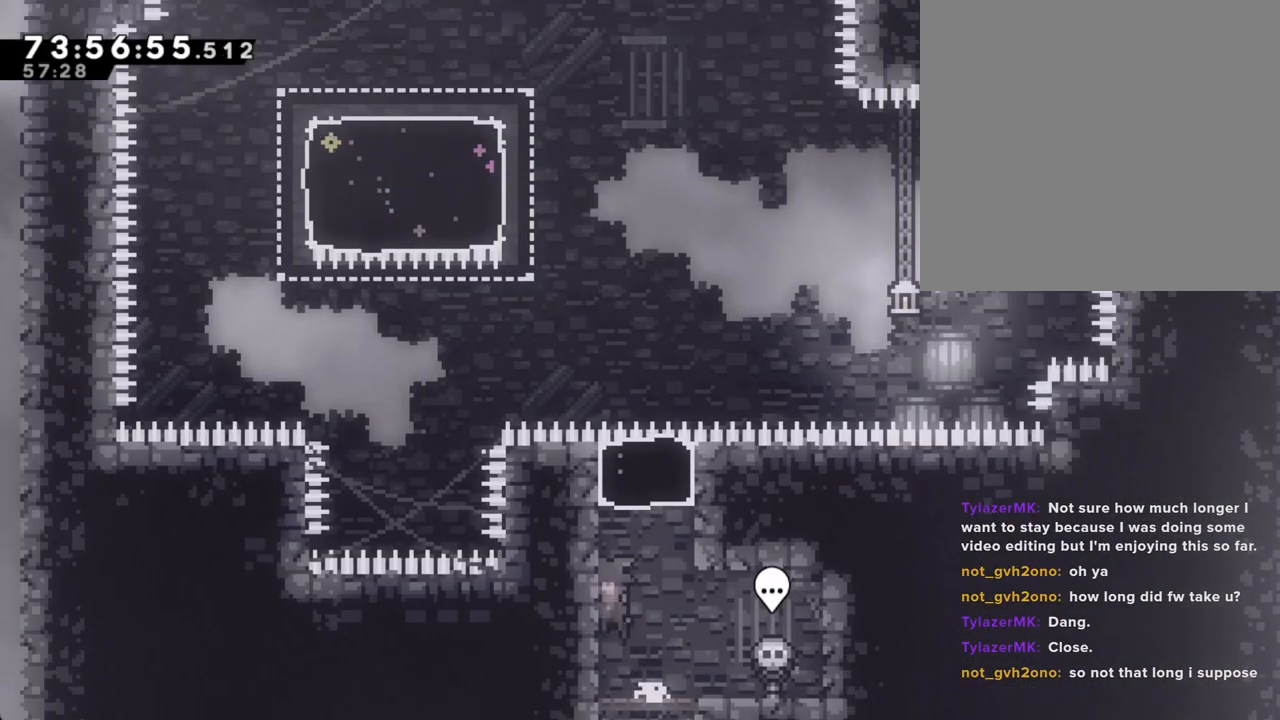
{"buttons": [], "left_stick": "up-left", "right_stick": "center", "events": [[33, "A", "up"], [33, "left_stick", "up"], [117, "X", "down"], [351, "X", "up"], [469, "left_stick", "up-left"]]}
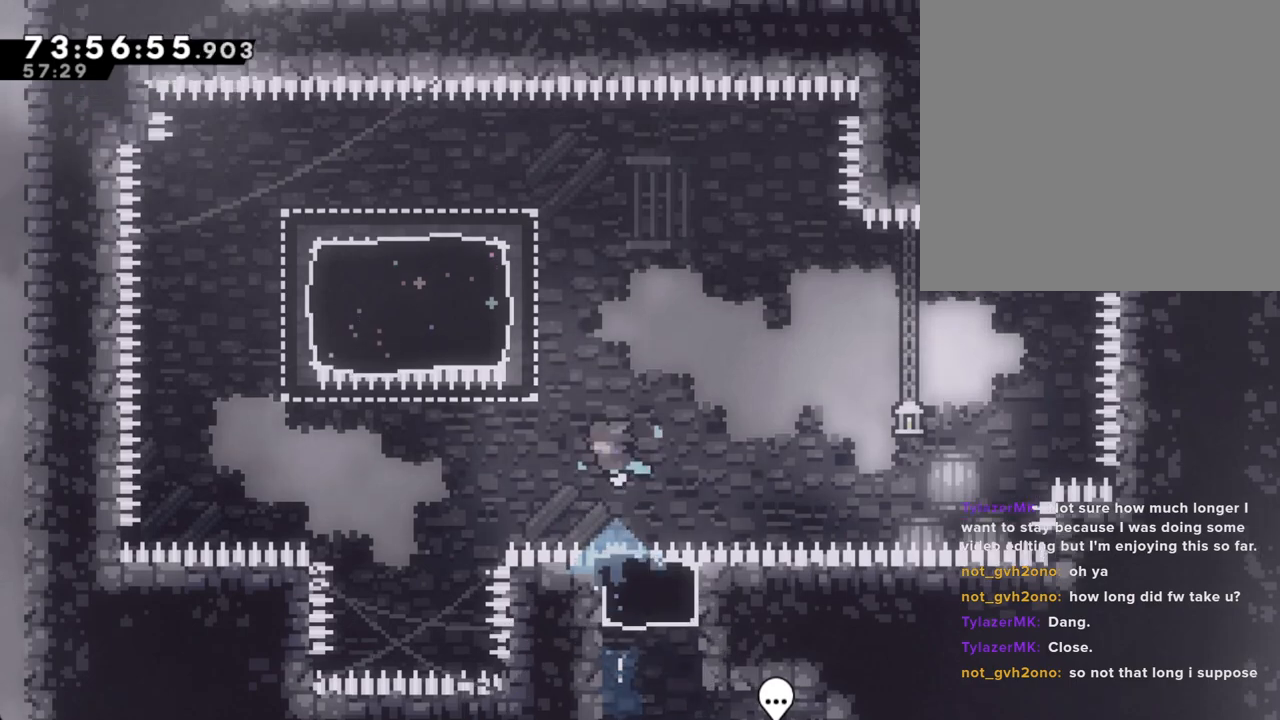
{"buttons": ["X"], "left_stick": "down-left", "right_stick": "center", "events": [[117, "X", "down"], [351, "X", "up"], [368, "left_stick", "left"], [469, "left_stick", "down-left"], [502, "X", "down"]]}
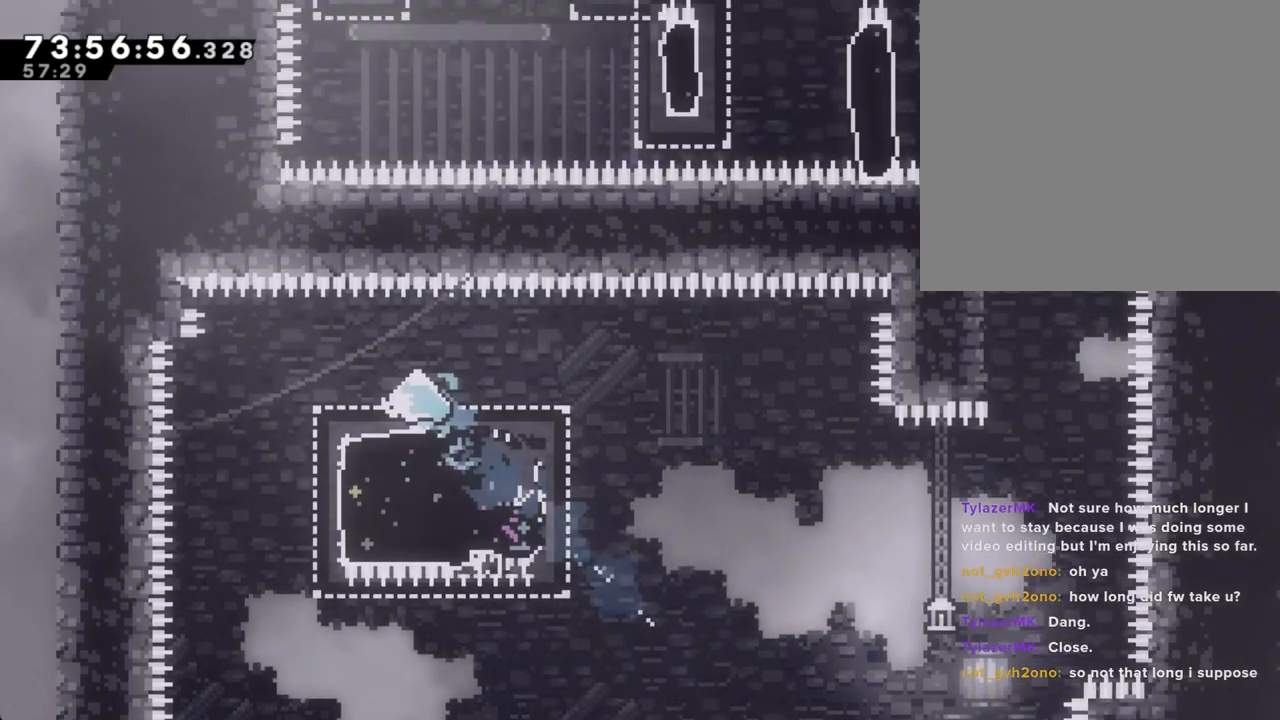
{"buttons": ["X"], "left_stick": "right", "right_stick": "center", "events": [[201, "X", "up"], [201, "left_stick", "down-right"], [251, "left_stick", "right"], [302, "X", "down"]]}
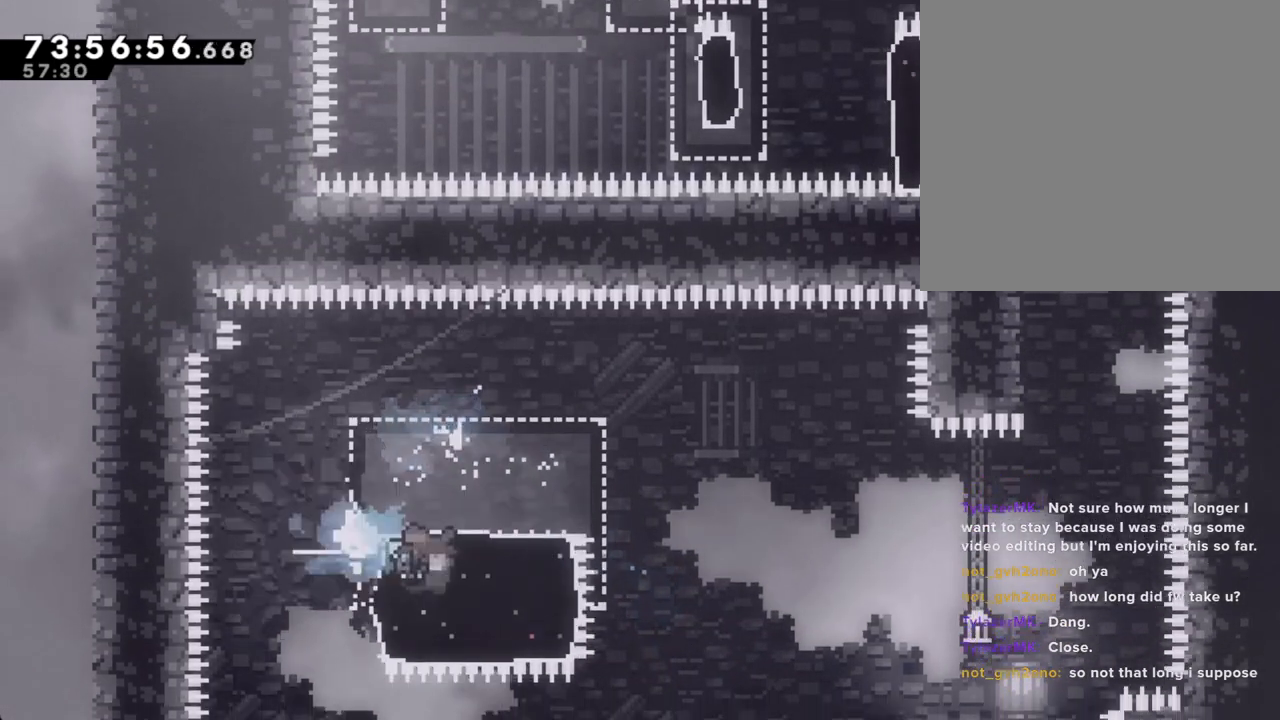
{"buttons": ["A"], "left_stick": "right", "right_stick": "center"}
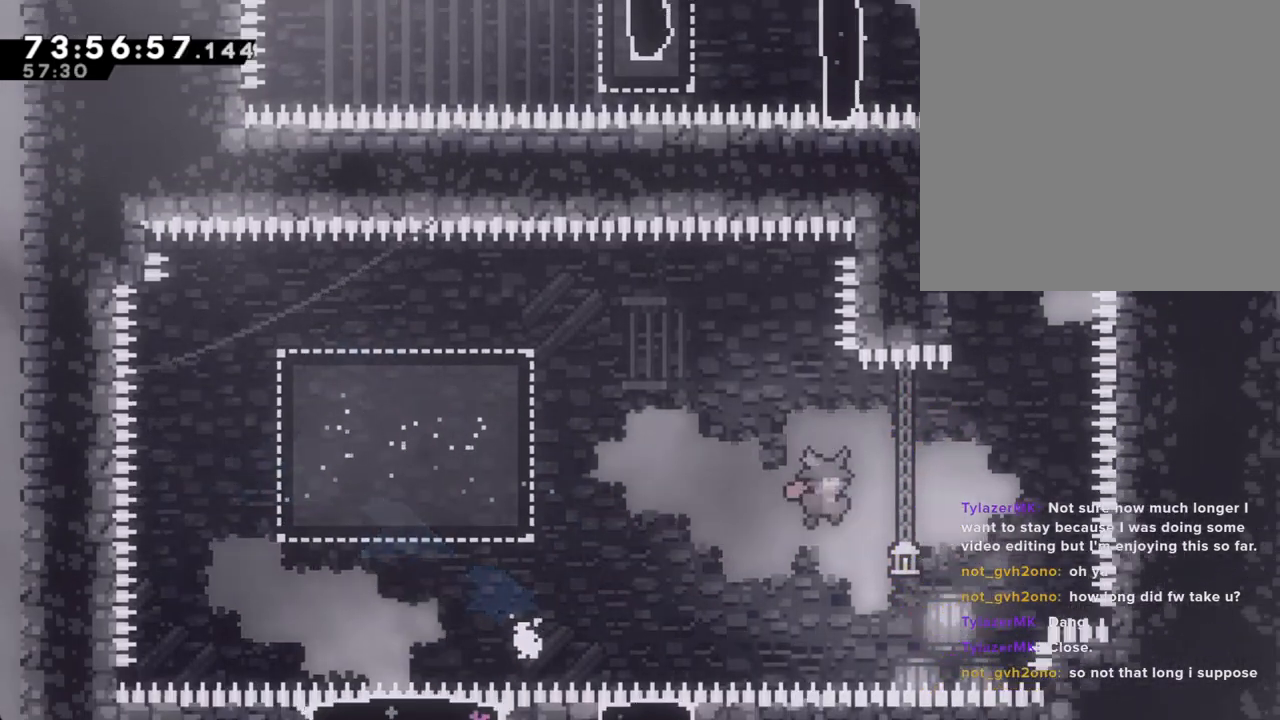
{"buttons": [], "left_stick": "up", "right_stick": "center", "events": [[151, "A", "up"], [185, "left_stick", "up"], [218, "X", "down"], [419, "X", "up"]]}
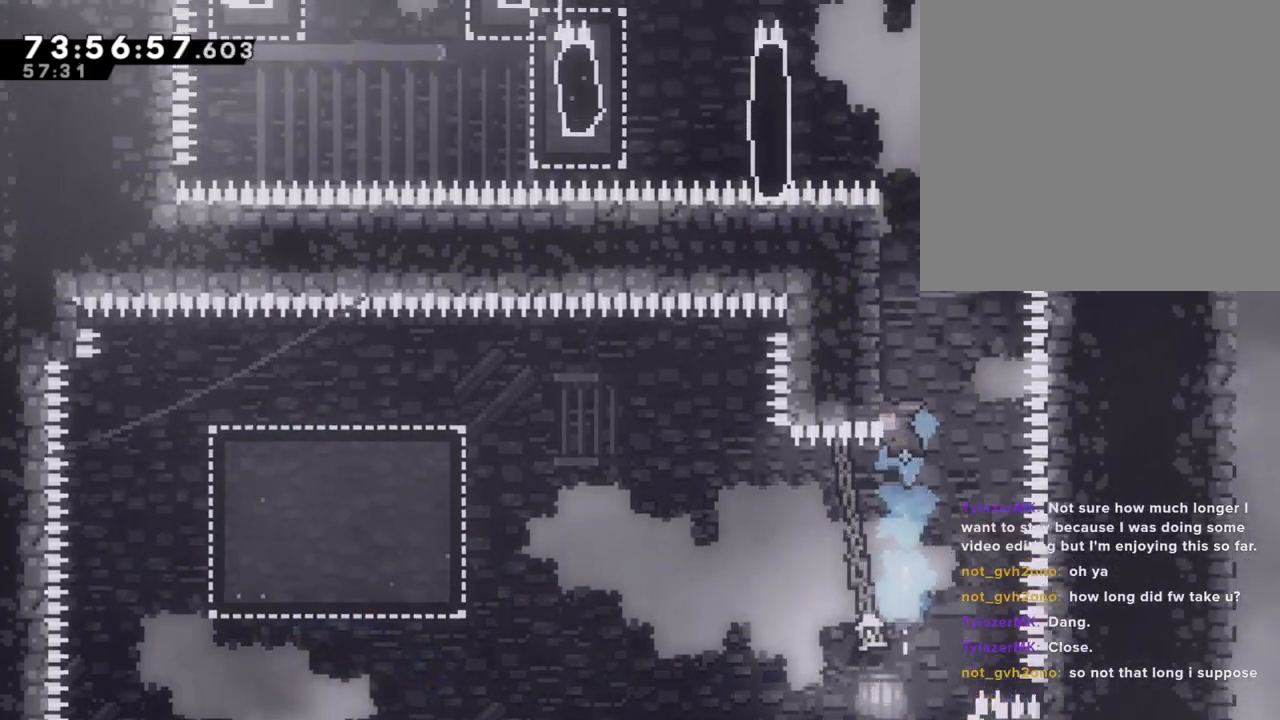
{"buttons": ["A"], "left_stick": "left", "right_stick": "center", "events": [[17, "A", "down"], [17, "left_stick", "left"]]}
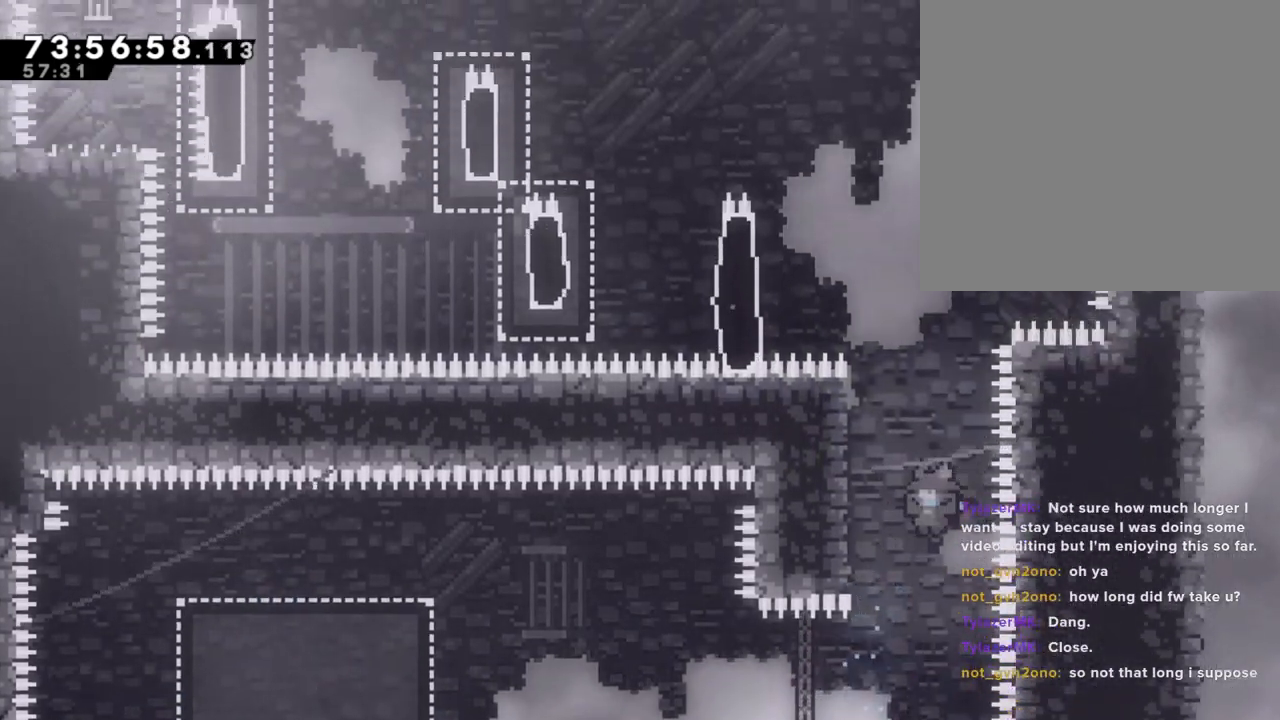
{"buttons": ["A"], "left_stick": "left", "right_stick": "center", "events": [[100, "A", "up"], [134, "left_stick", "center"], [167, "A", "down"], [251, "left_stick", "left"]]}
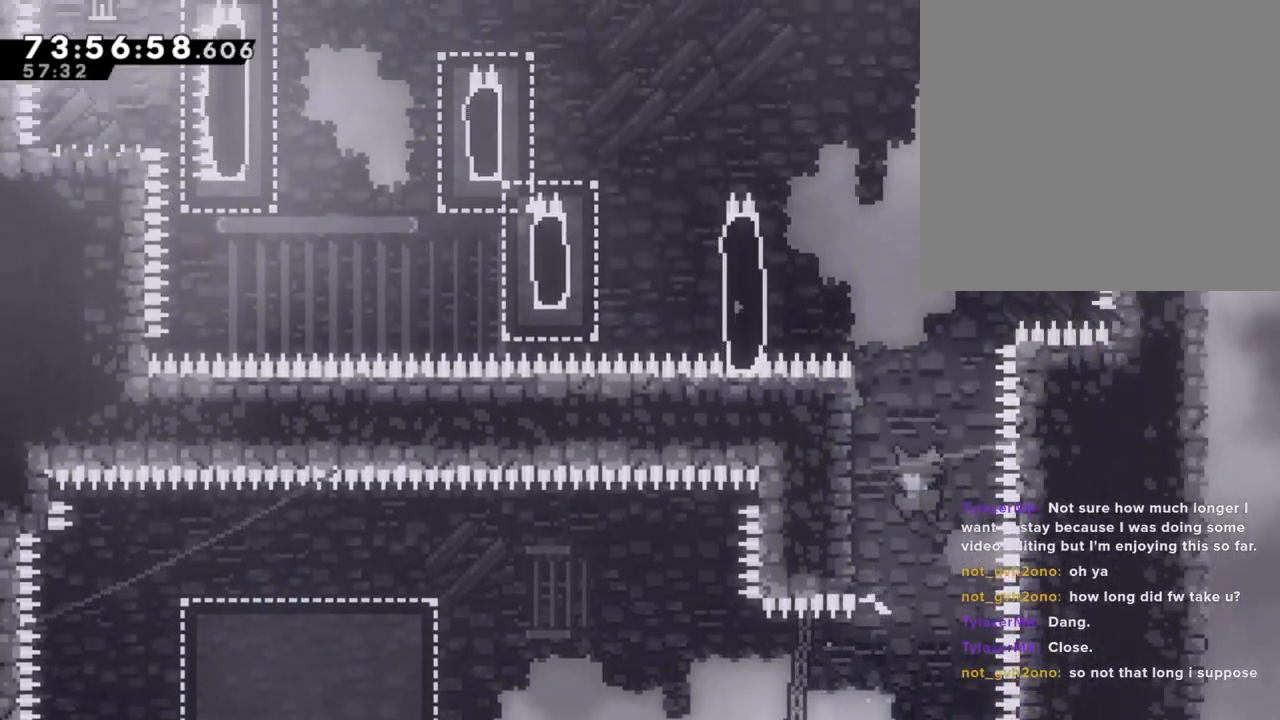
{"buttons": ["A"], "left_stick": "left", "right_stick": "center", "events": [[151, "A", "up"], [168, "left_stick", "center"], [202, "A", "down"], [252, "left_stick", "left"]]}
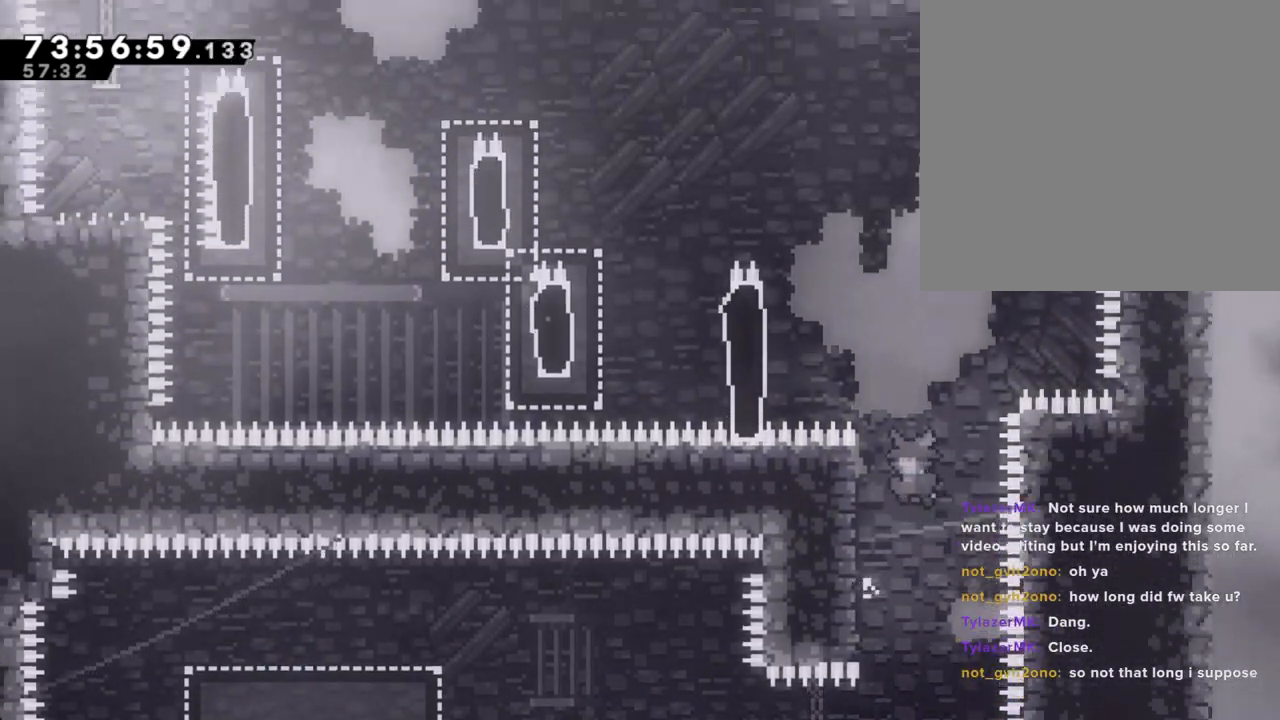
{"buttons": ["A"], "left_stick": "left", "right_stick": "center", "events": [[101, "A", "up"], [117, "left_stick", "center"], [168, "A", "down"], [352, "left_stick", "left"]]}
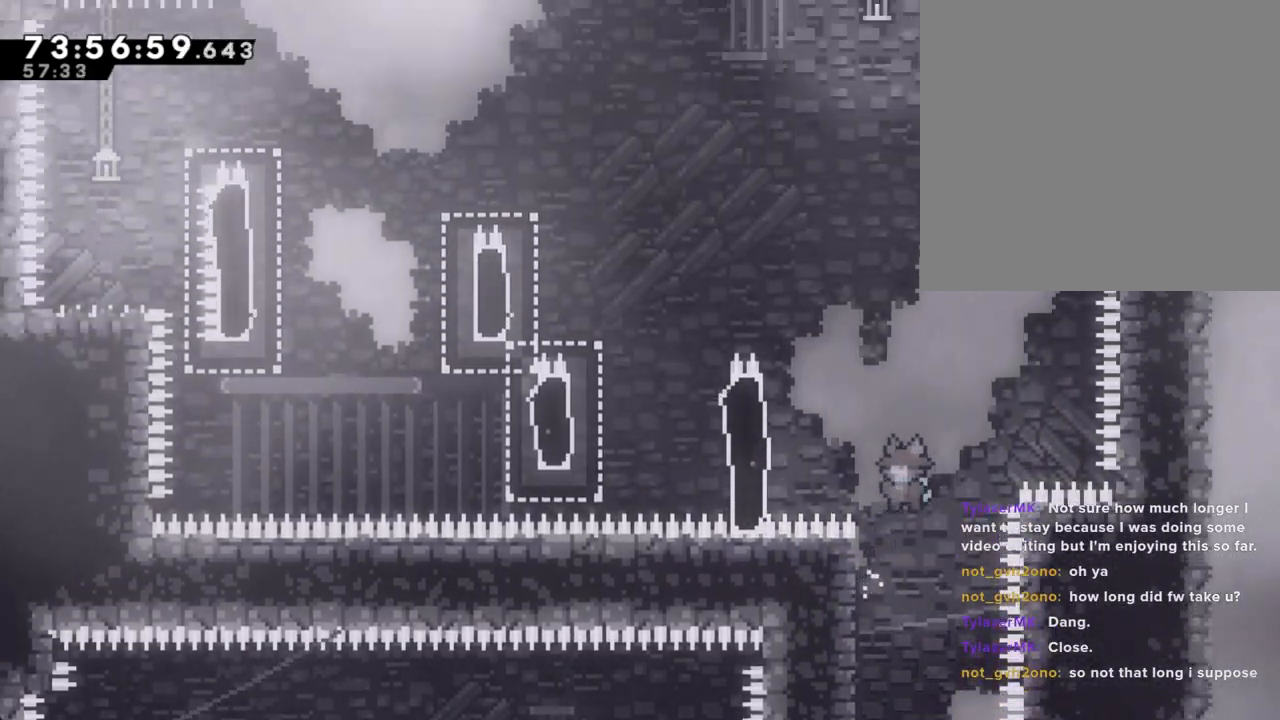
{"buttons": ["R2"], "left_stick": "left", "right_stick": "center", "events": [[50, "A", "up"], [100, "R2", "down"], [134, "A", "down"], [435, "A", "up"]]}
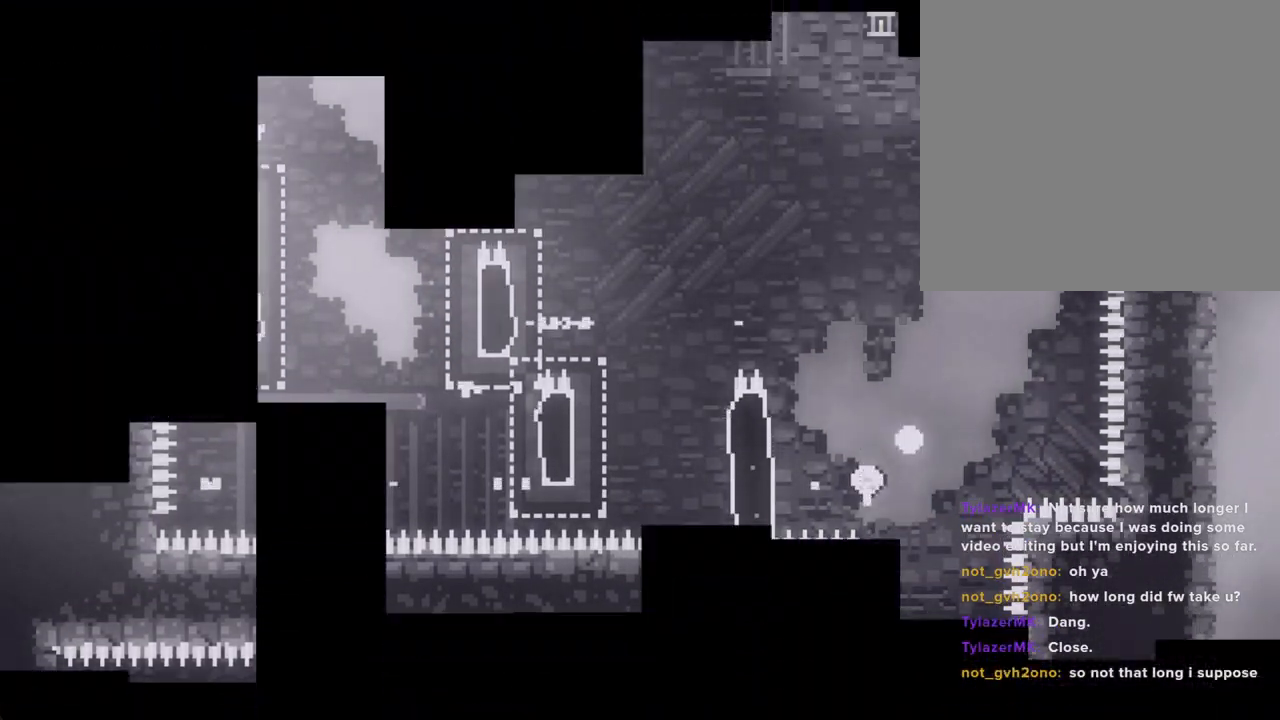
{"buttons": [], "left_stick": "center", "right_stick": "center", "events": [[17, "R2", "up"], [17, "left_stick", "center"], [51, "A", "down"], [218, "A", "up"]]}
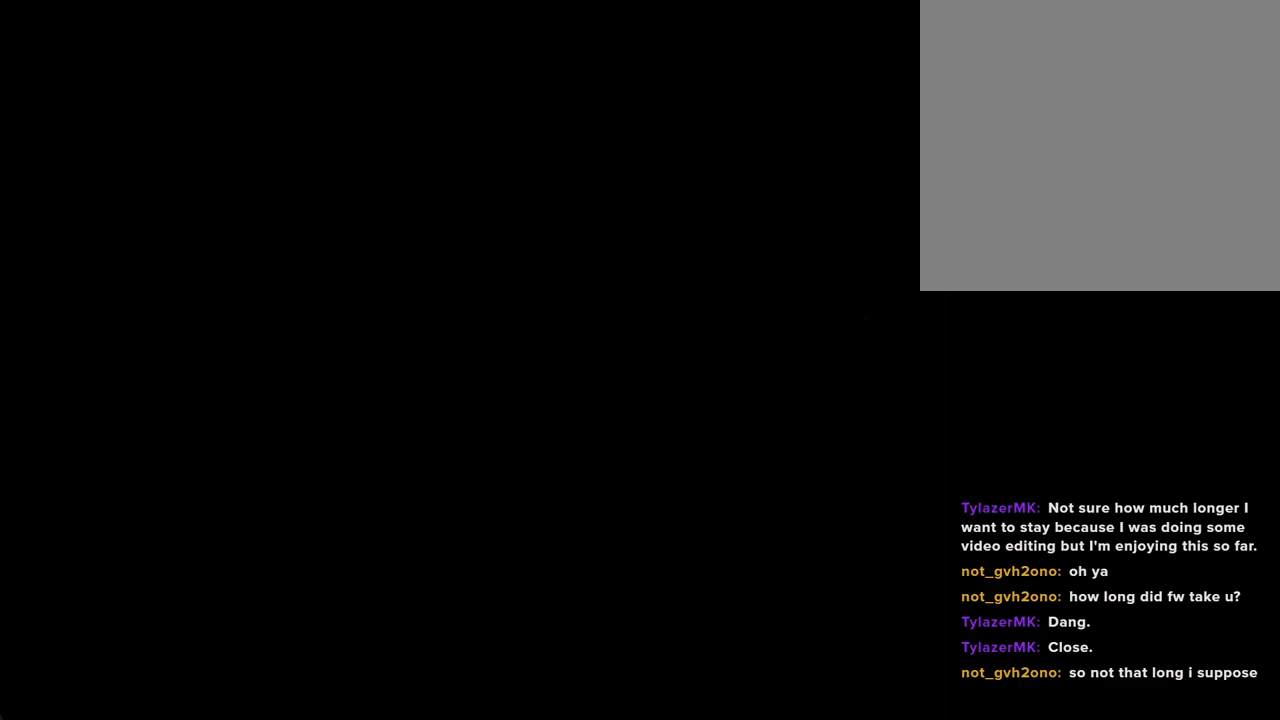
{"buttons": ["A"], "left_stick": "left", "right_stick": "center", "events": [[352, "A", "down"], [352, "left_stick", "left"]]}
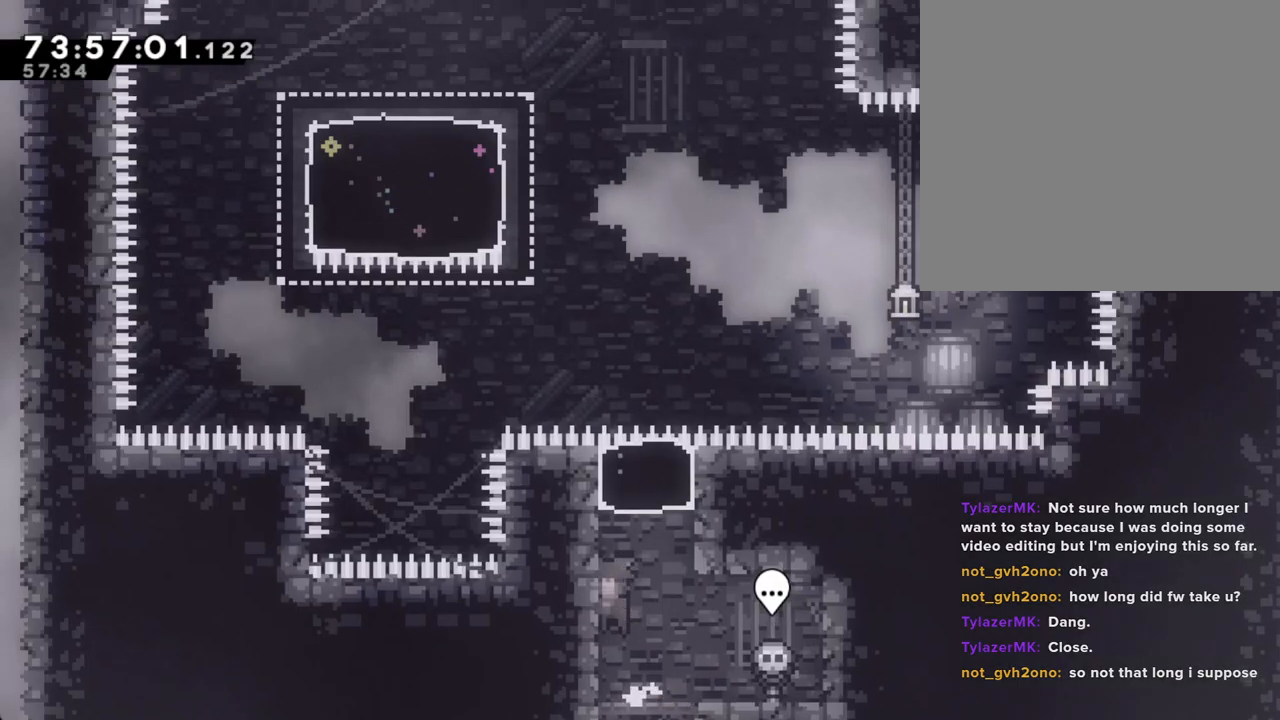
{"buttons": [], "left_stick": "up-left", "right_stick": "center", "events": [[16, "A", "up"], [16, "left_stick", "up"], [67, "X", "down"], [385, "X", "up"], [469, "left_stick", "up-left"]]}
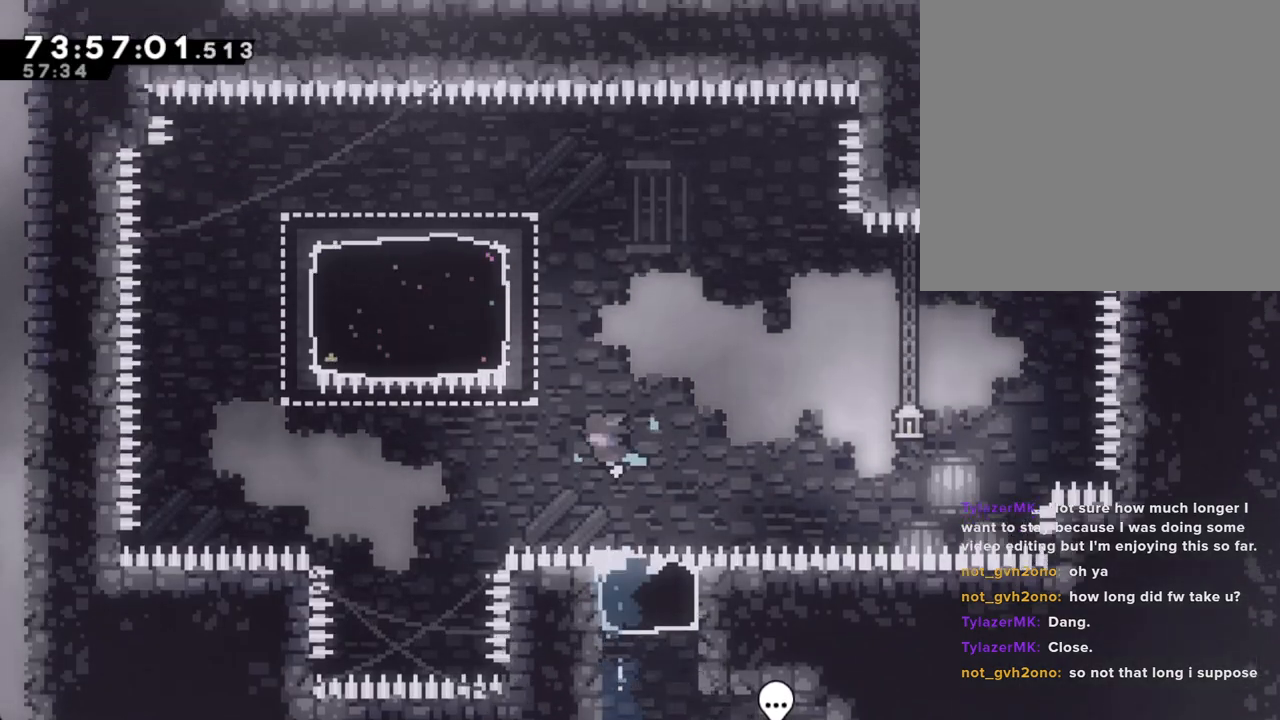
{"buttons": ["X"], "left_stick": "down-left", "right_stick": "center", "events": [[101, "X", "down"], [336, "X", "up"], [336, "left_stick", "left"], [436, "left_stick", "down-left"], [453, "X", "down"]]}
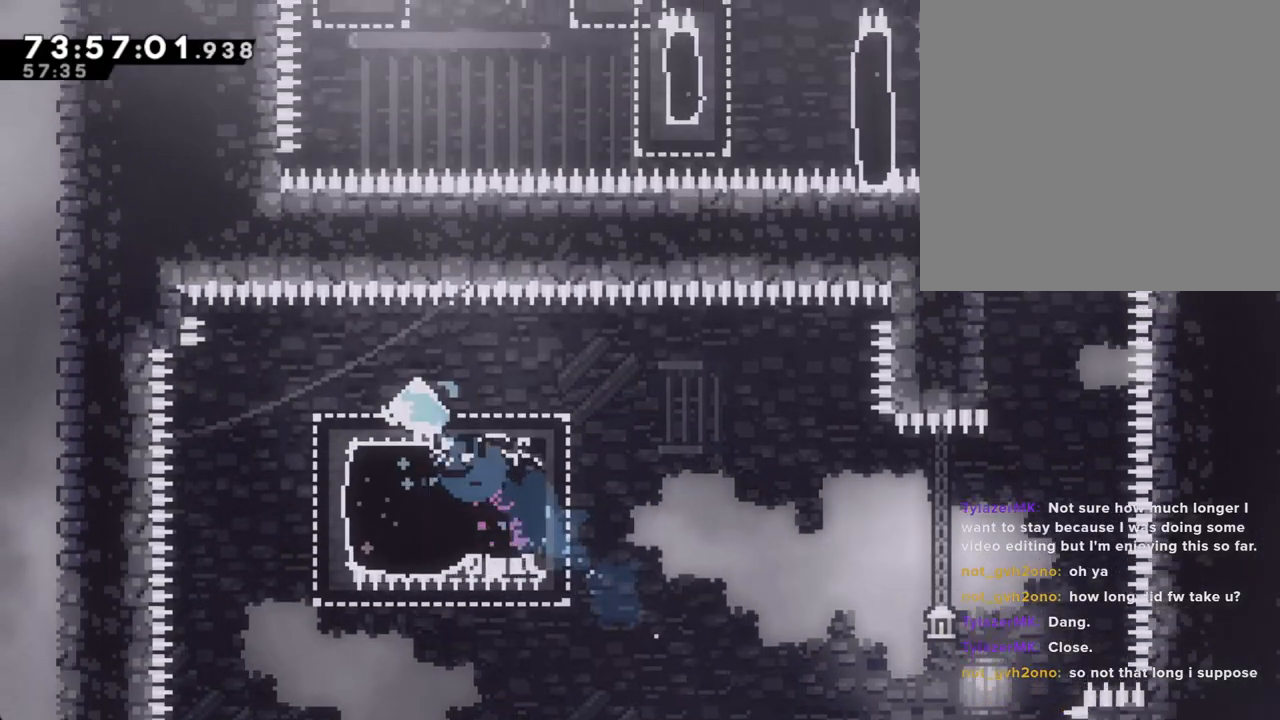
{"buttons": [], "left_stick": "right", "right_stick": "center", "events": [[184, "X", "up"], [184, "left_stick", "right"], [268, "X", "down"], [486, "X", "up"]]}
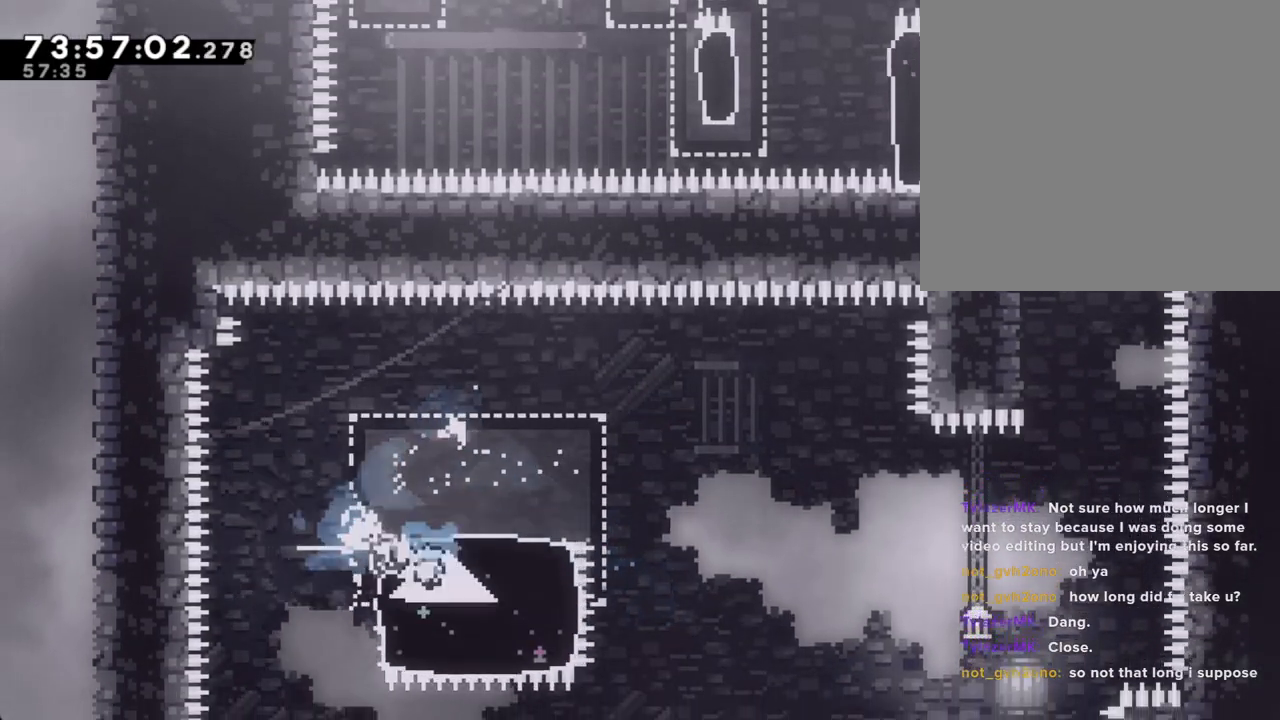
{"buttons": ["A"], "left_stick": "right", "right_stick": "center", "events": [[134, "A", "down"]]}
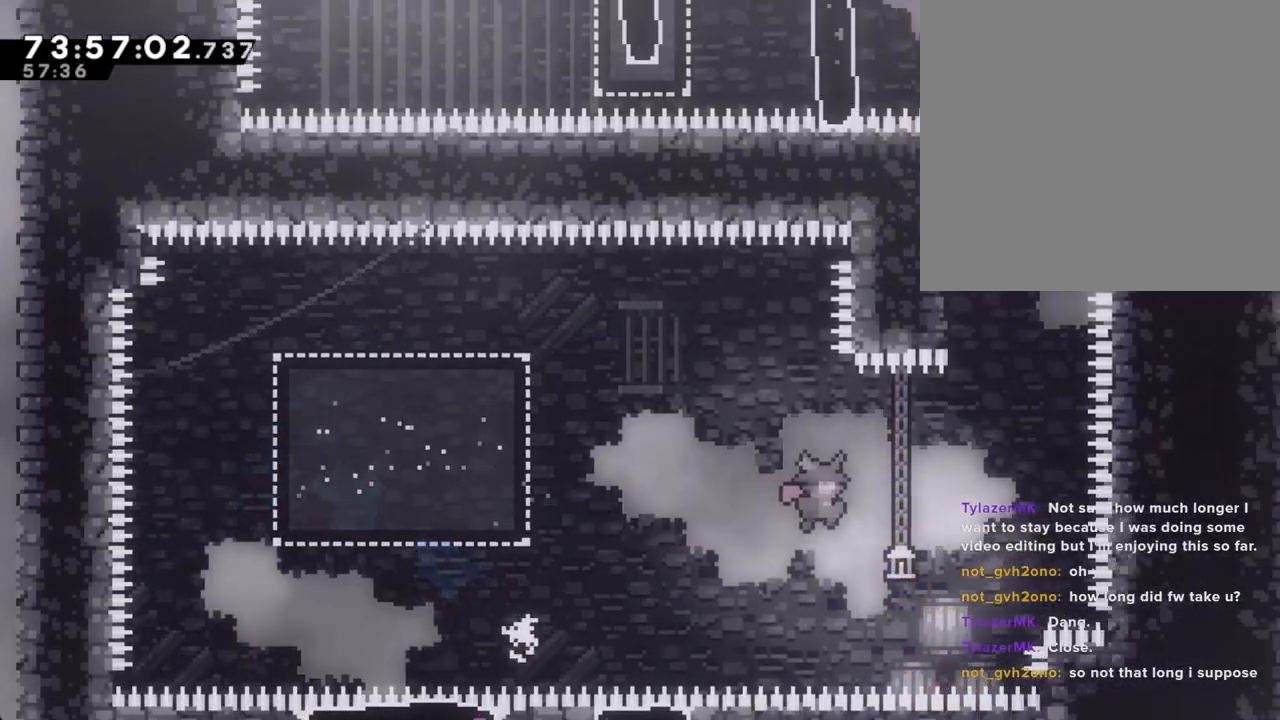
{"buttons": ["A"], "left_stick": "up", "right_stick": "left", "events": [[84, "A", "up"], [151, "left_stick", "up"], [168, "X", "down"], [369, "X", "up"], [419, "right_stick", "left"], [469, "A", "down"]]}
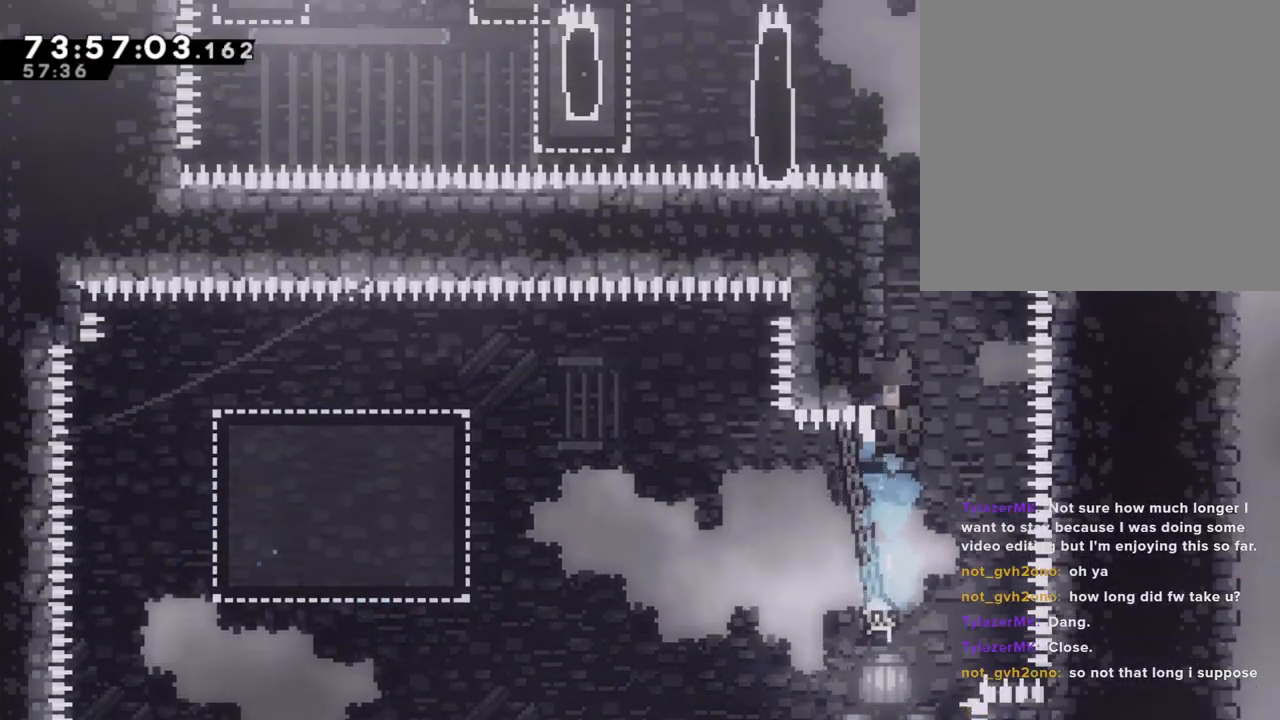
{"buttons": ["A"], "left_stick": "center", "right_stick": "left", "events": [[33, "left_stick", "left"], [302, "left_stick", "center"], [318, "A", "up"], [419, "A", "down"]]}
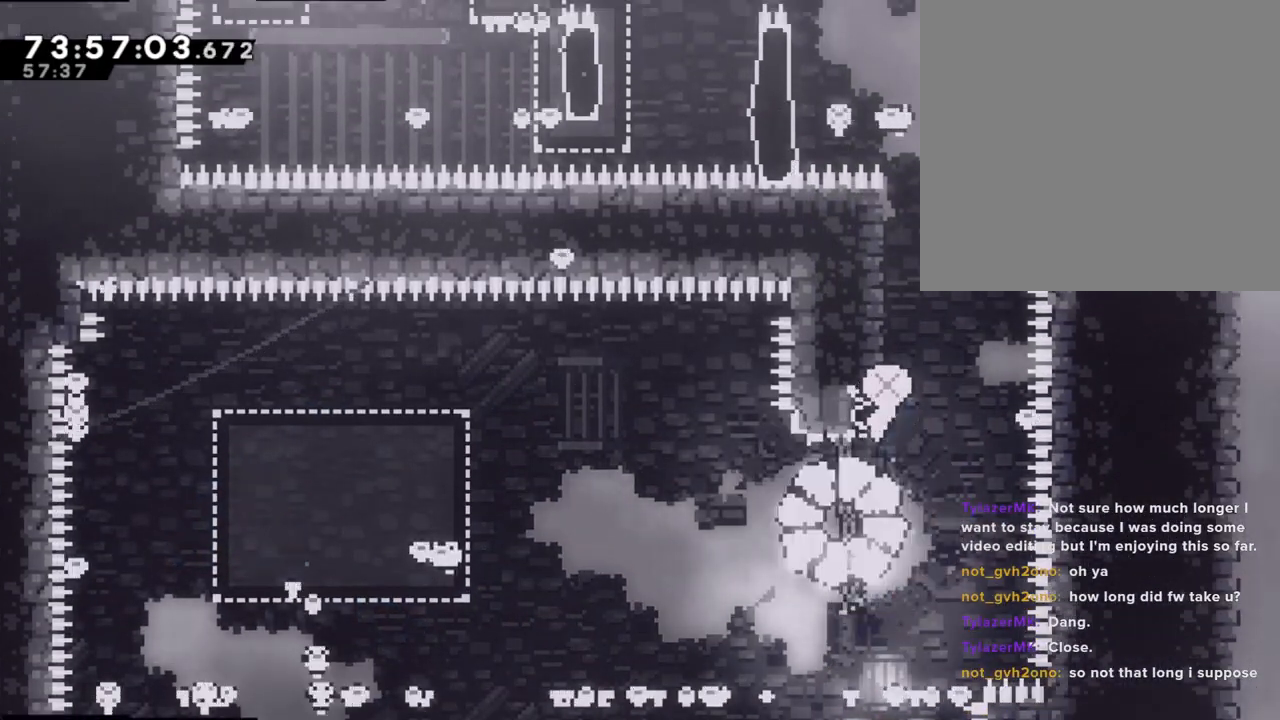
{"buttons": [], "left_stick": "center", "right_stick": "center", "events": [[100, "A", "up"], [217, "right_stick", "center"]]}